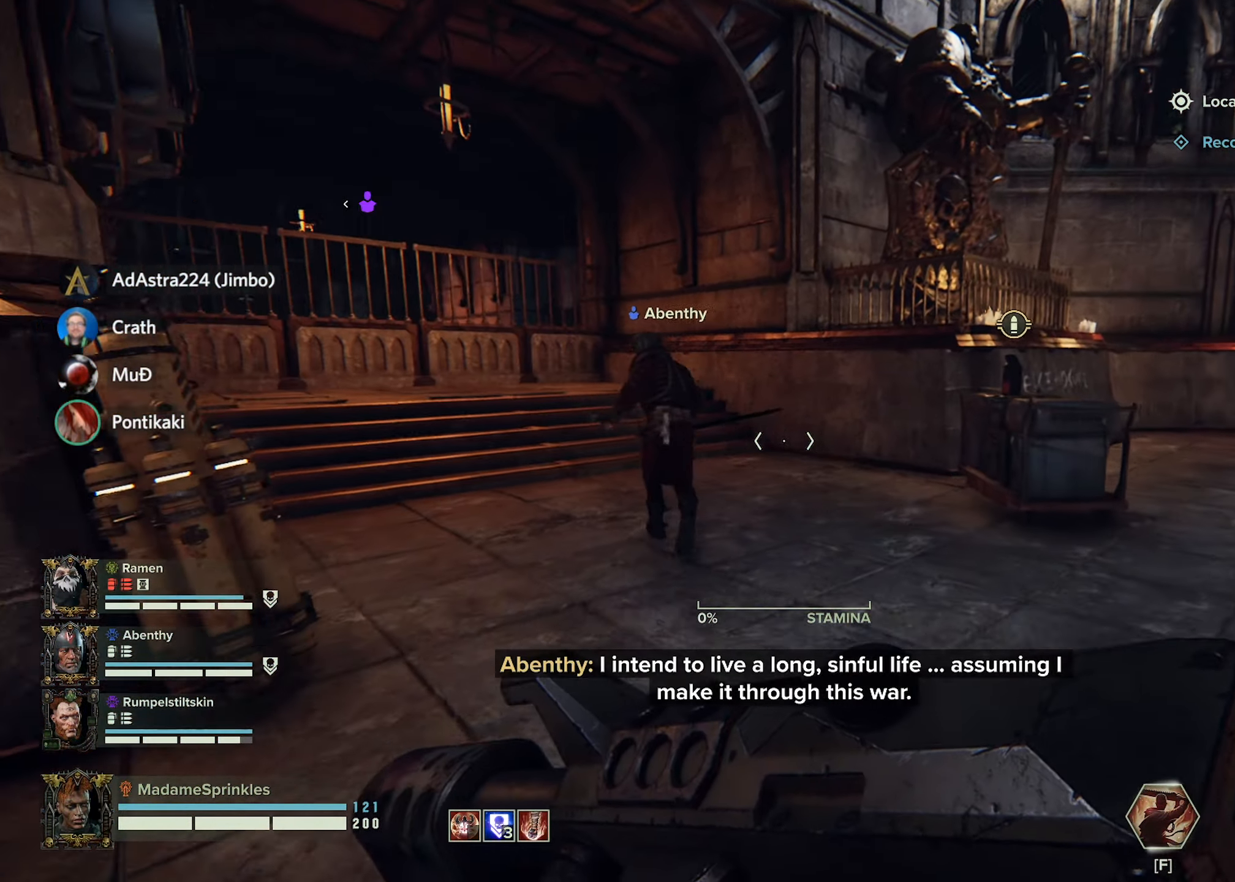
Gameplay with keyboard and mouse; each line is a JSON object with the keys and mouse buttons held at the frame after it. "events" lists presses ("down") and releases ("up") of "a", "ctrl", "d", "e", "f", "g", "q", "r", "s", "shift", "space", "t", "tab", "w", "mouse_left", "mouse_wheel", "mouse_right", "mouse_mb4" and "mouse_mb5" between this image and that frame as [ms after this image, input, new state], when the widget could be followed in between. "mouse_left", "mouse_wheel", "mouse_right", "mouse_mb4", "mouse_mb5" = the "left", "wheel", "right", "mb4", "mb5" buttons of the "mouse" list. No other keys are recorded. "wheel" means that the mouse wheel is clicked or scrolled. Mouse movement is not recorded.
{"keys": ["shift", "w"], "mouse": [], "events": []}
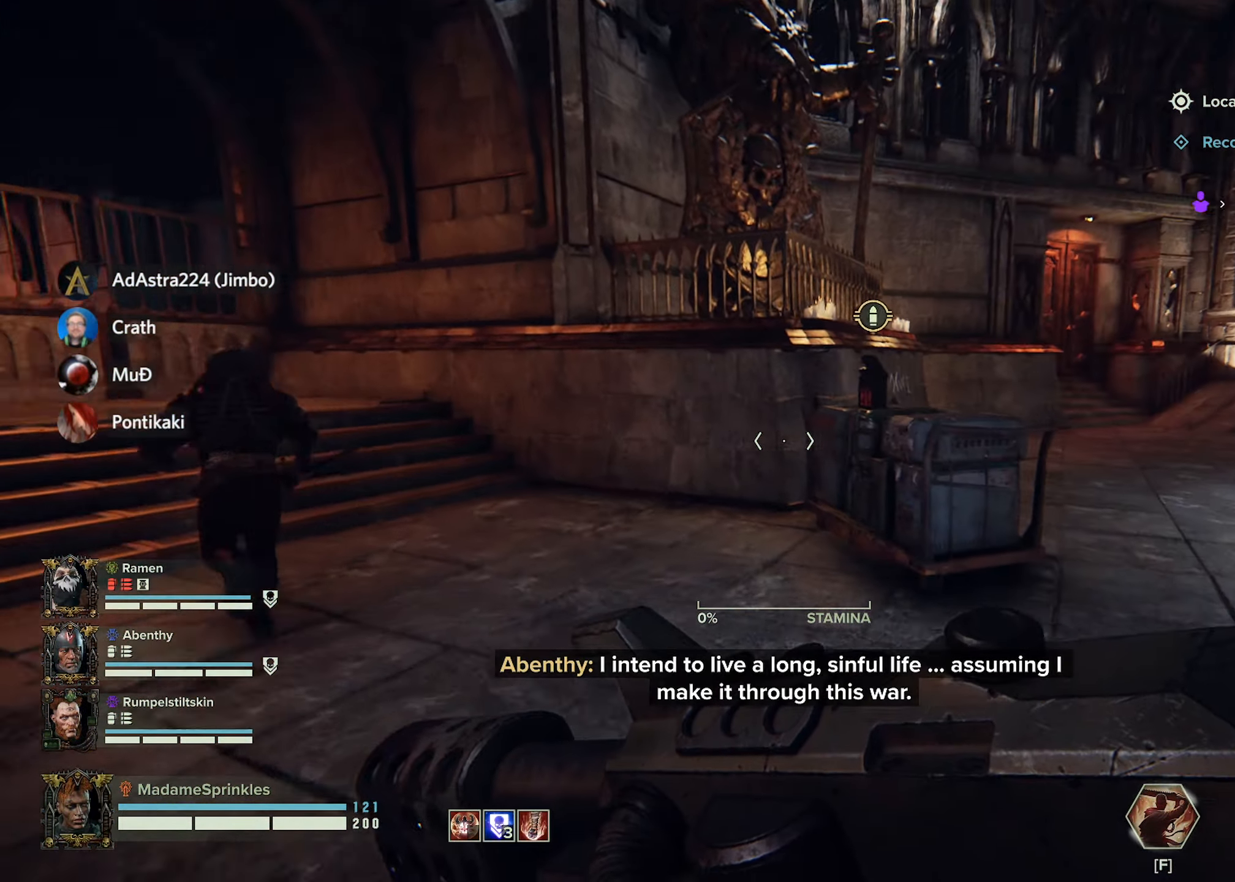
{"keys": ["shift", "w"], "mouse": [], "events": []}
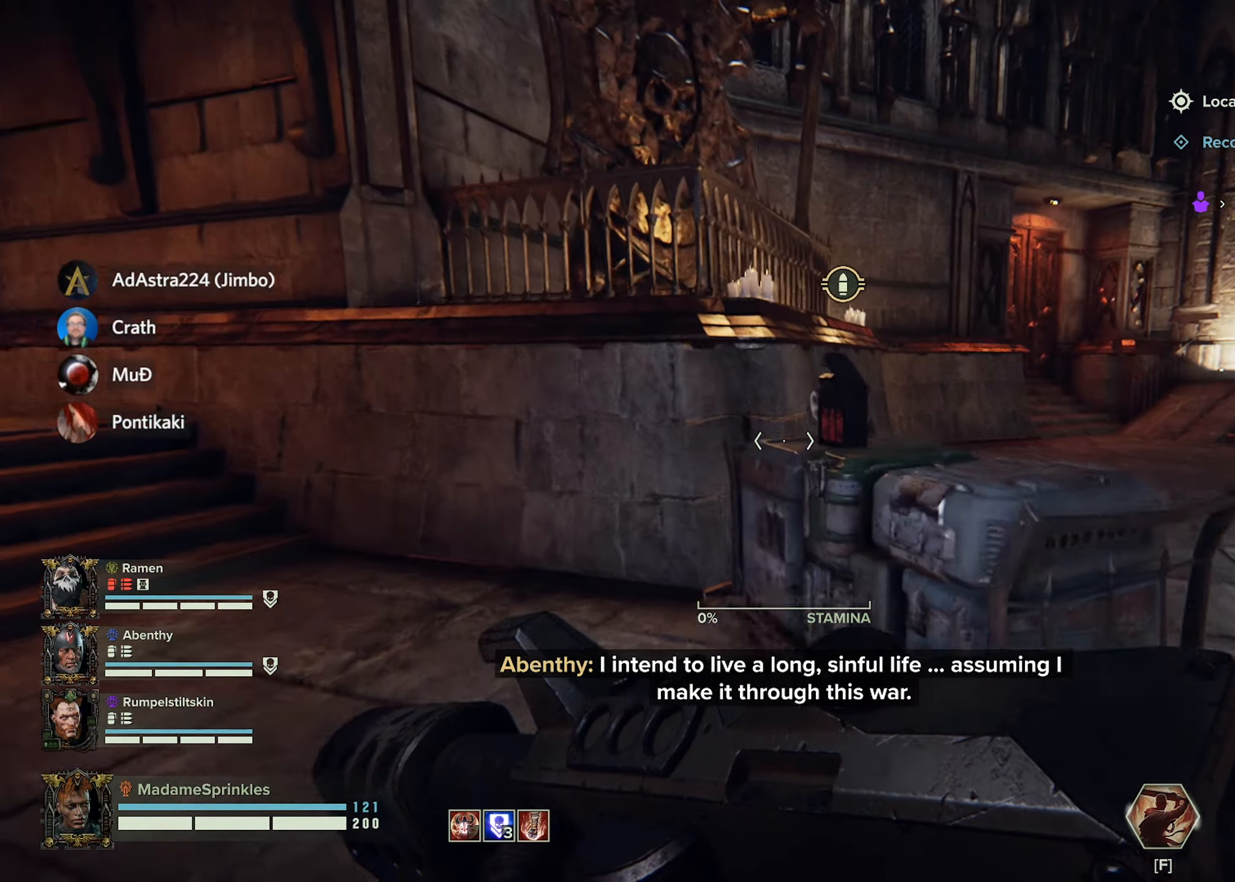
{"keys": ["shift", "w"], "mouse": [], "events": [[134, "e", "down"], [268, "e", "up"]]}
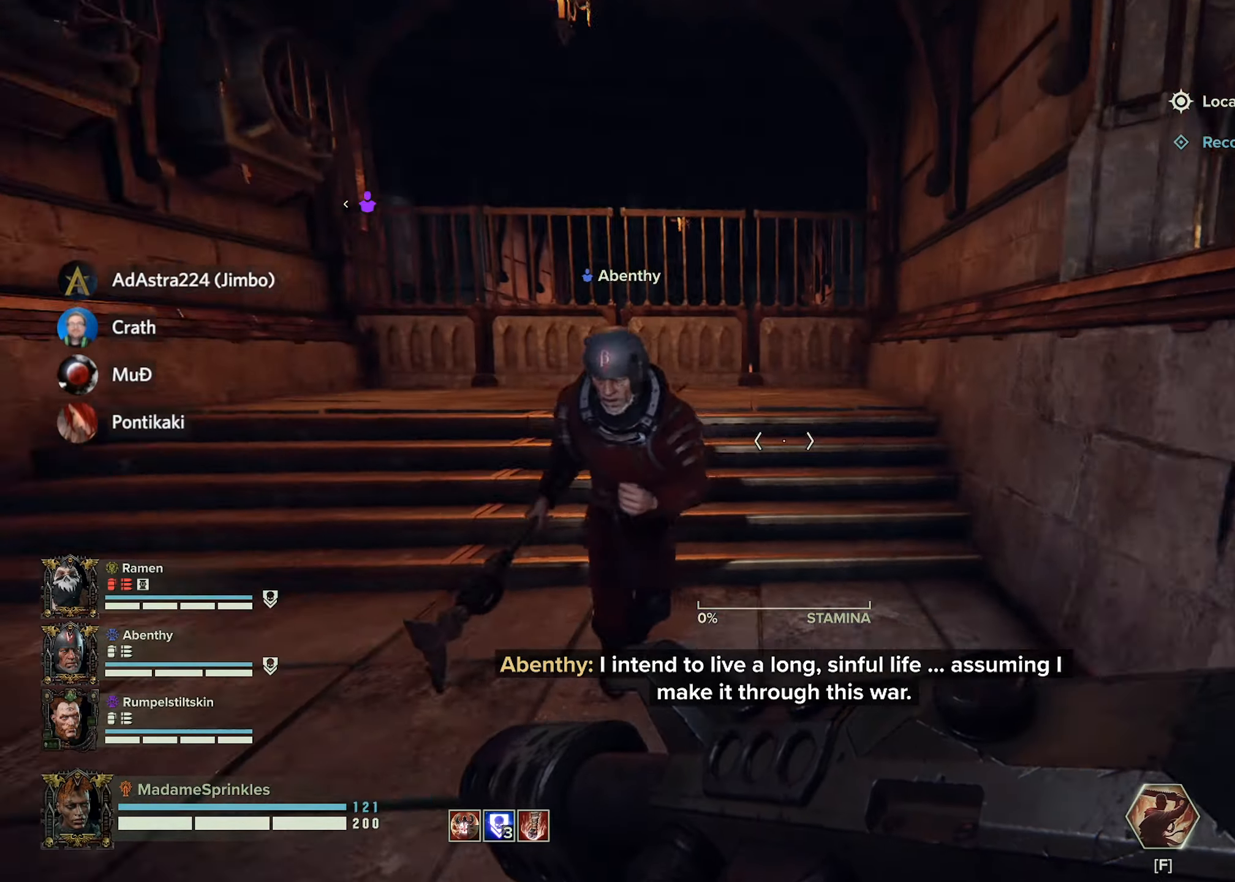
{"keys": ["shift", "w"], "mouse": [], "events": []}
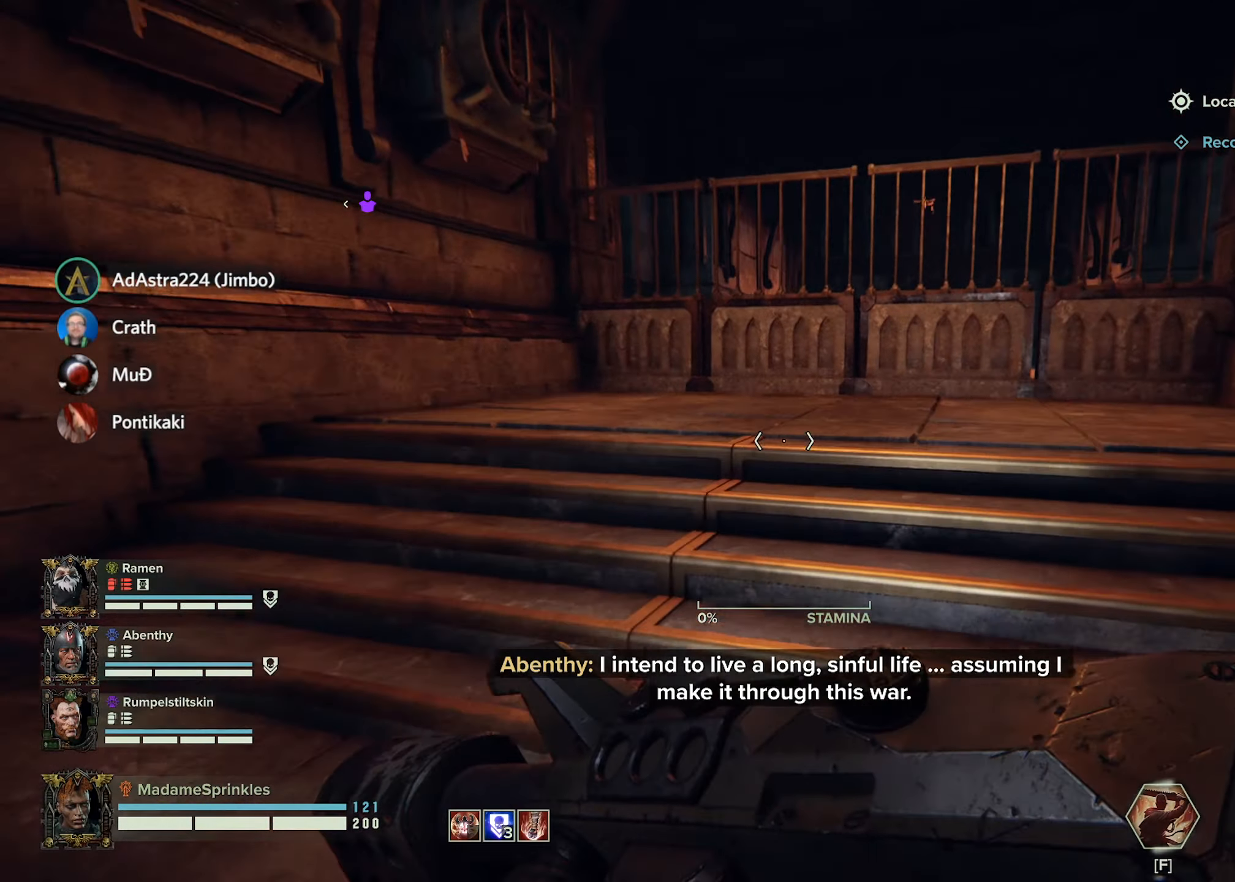
{"keys": ["d", "shift", "w"], "mouse": [], "events": [[66, "d", "down"]]}
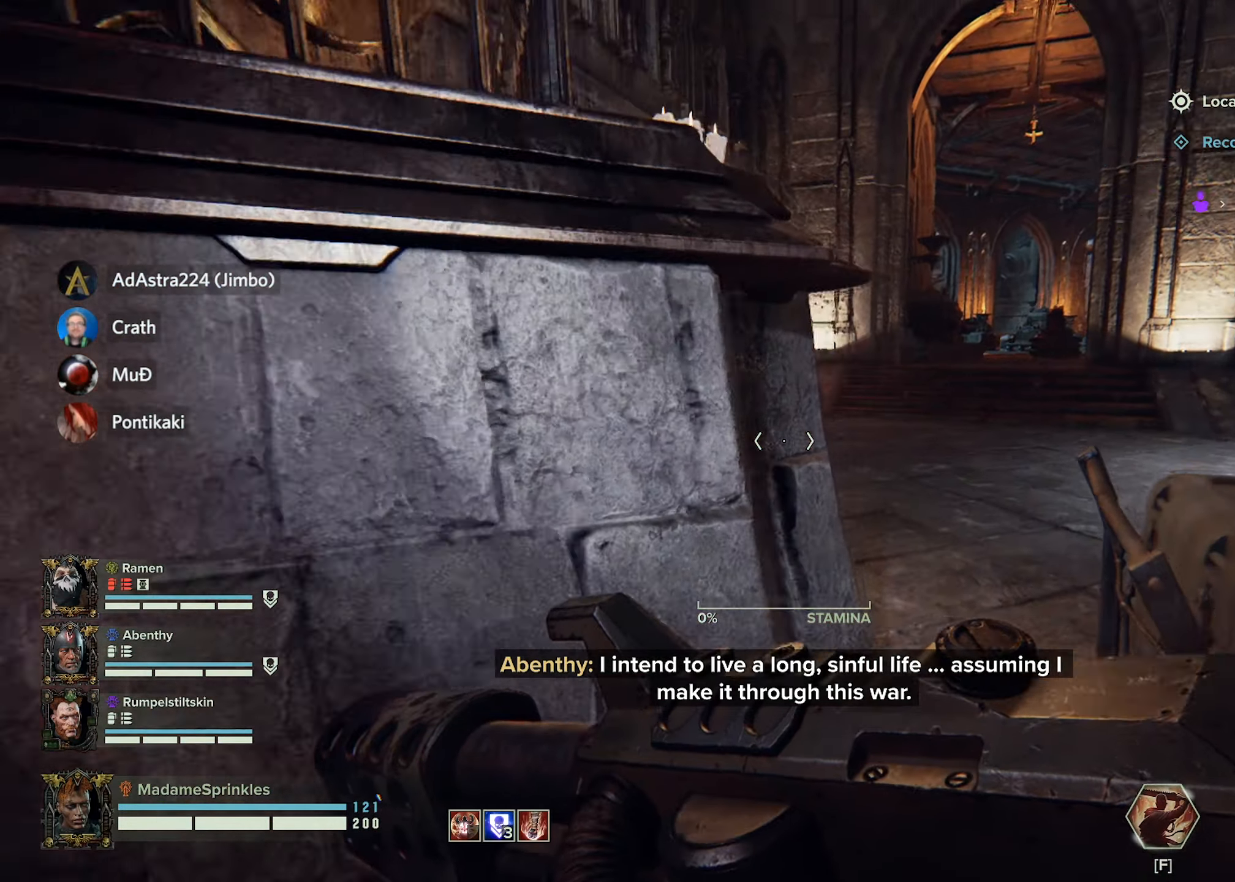
{"keys": ["shift", "w"], "mouse": [], "events": [[34, "d", "up"], [84, "space", "down"], [267, "space", "up"]]}
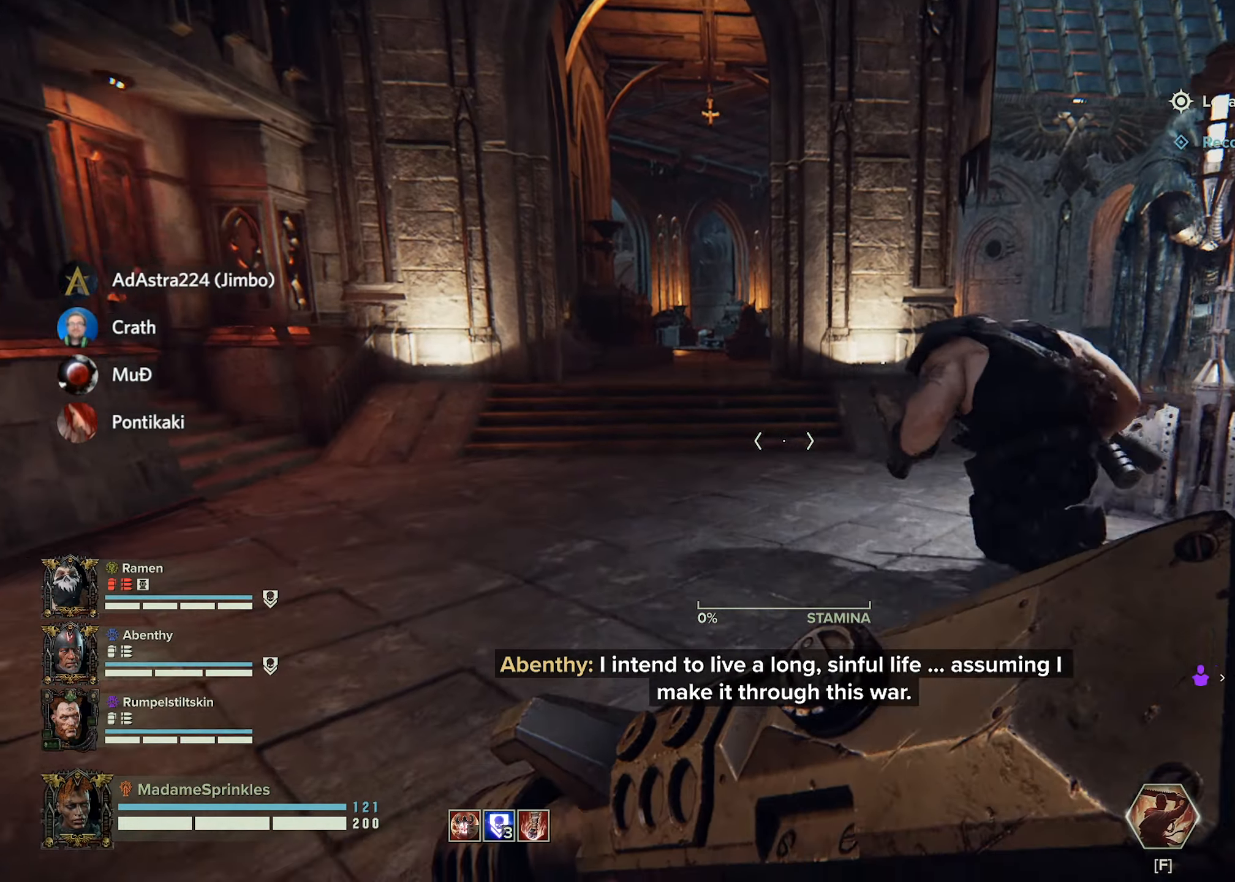
{"keys": ["shift", "w"], "mouse": [], "events": []}
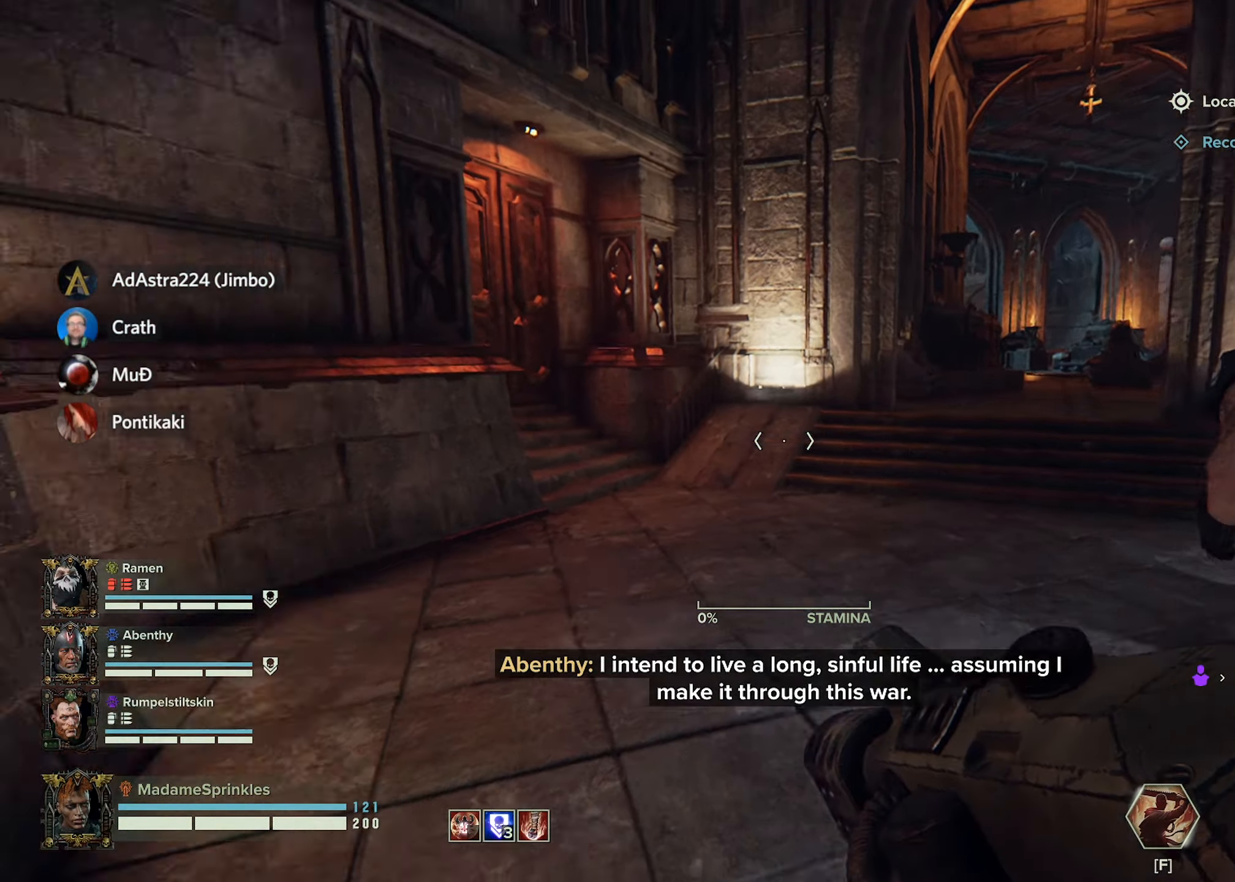
{"keys": ["shift", "w"], "mouse": [], "events": [[34, "d", "down"], [401, "d", "up"]]}
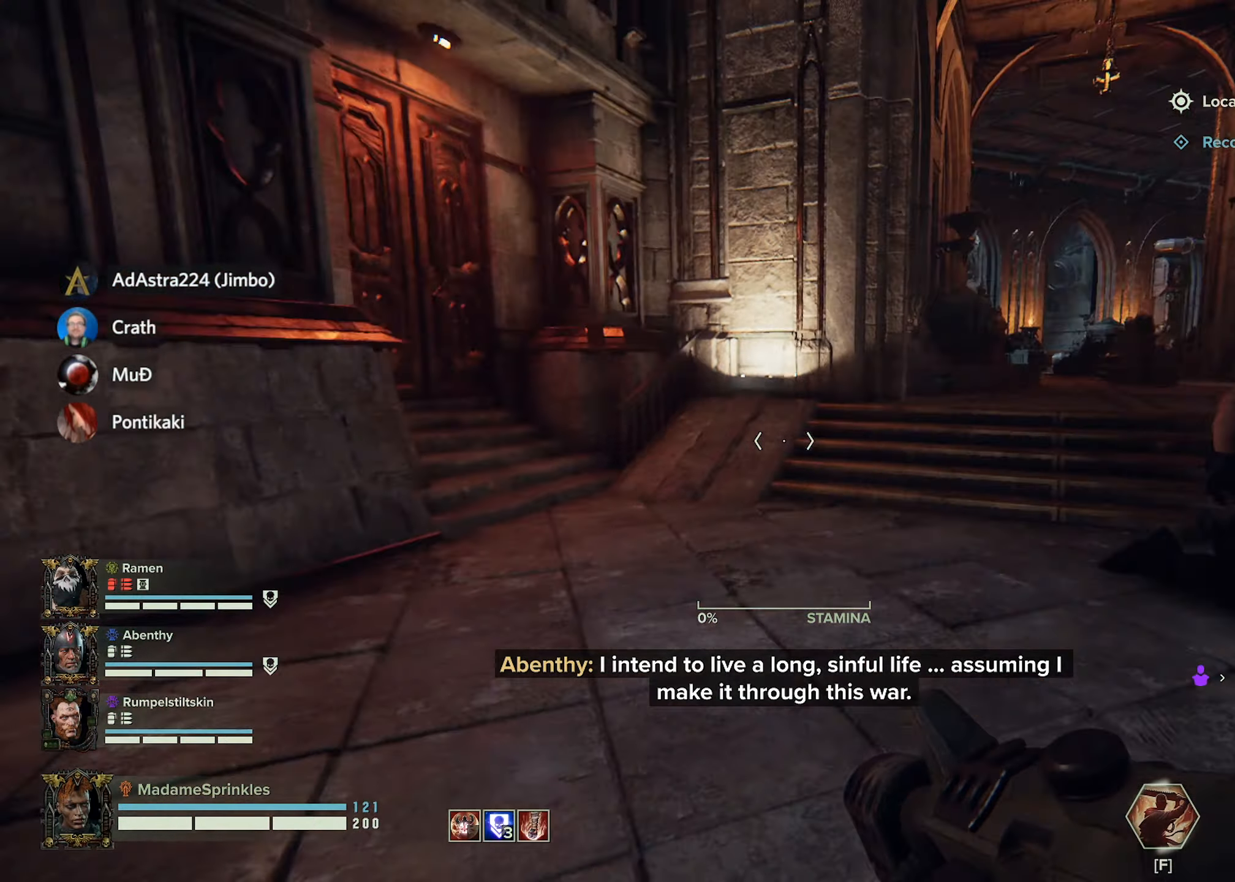
{"keys": ["shift", "w"], "mouse": [], "events": []}
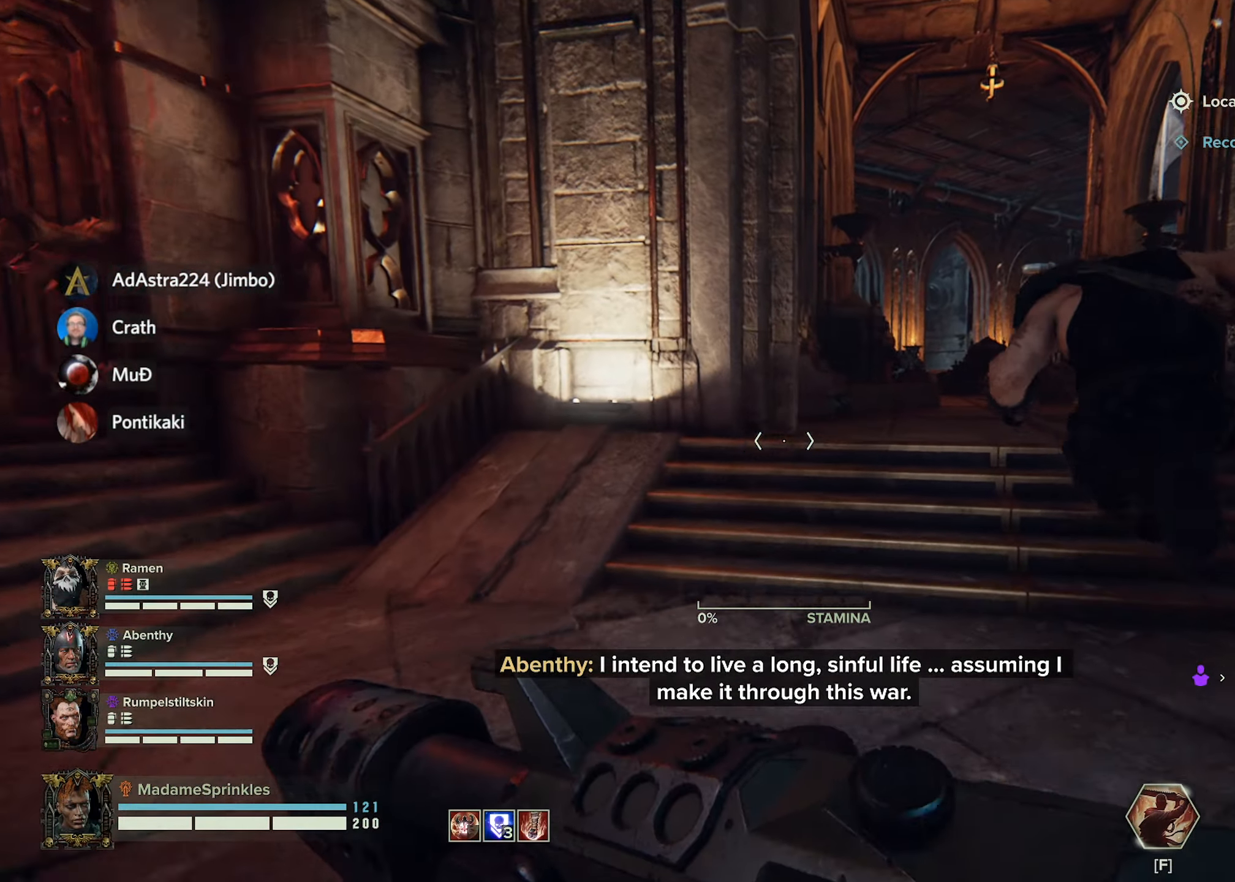
{"keys": ["shift", "w"], "mouse": [], "events": []}
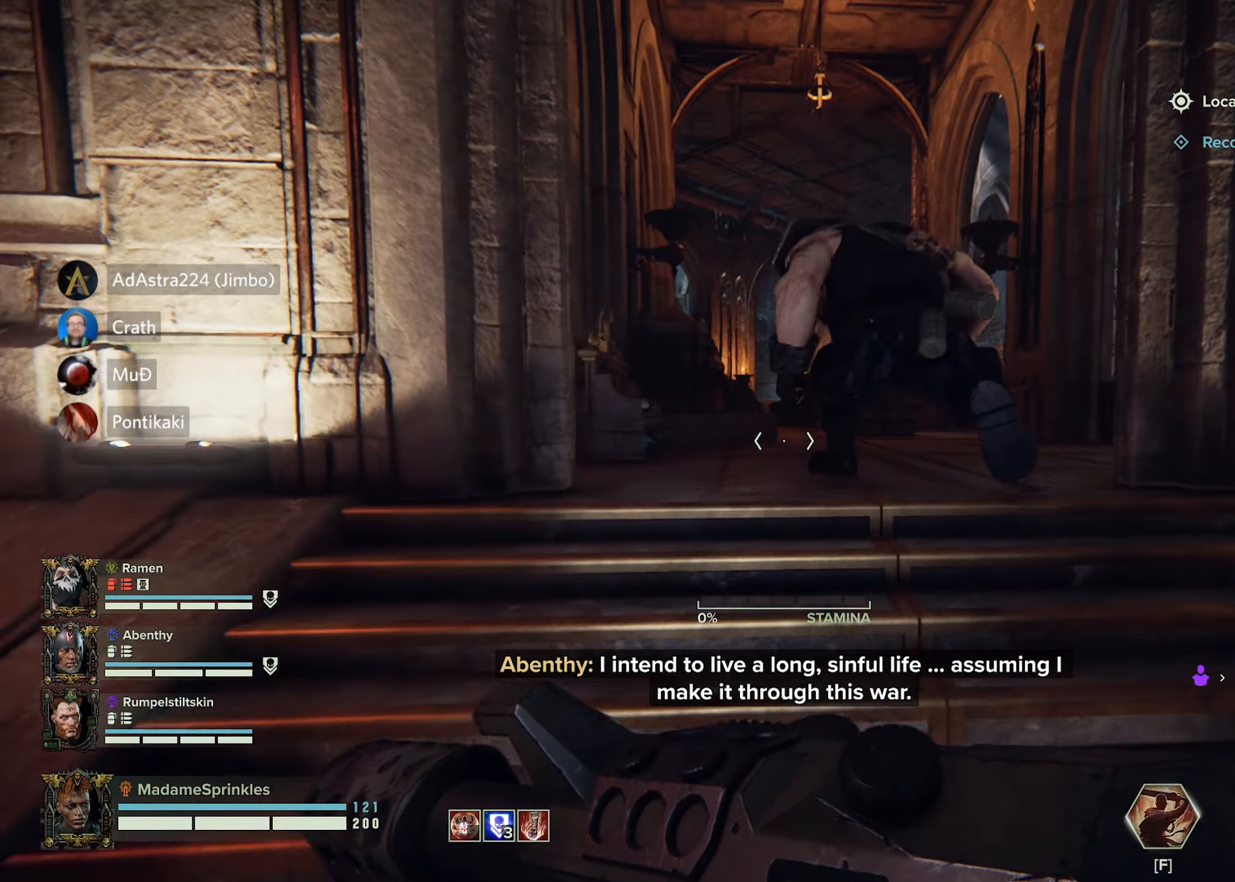
{"keys": ["shift"], "mouse": [], "events": [[217, "w", "up"]]}
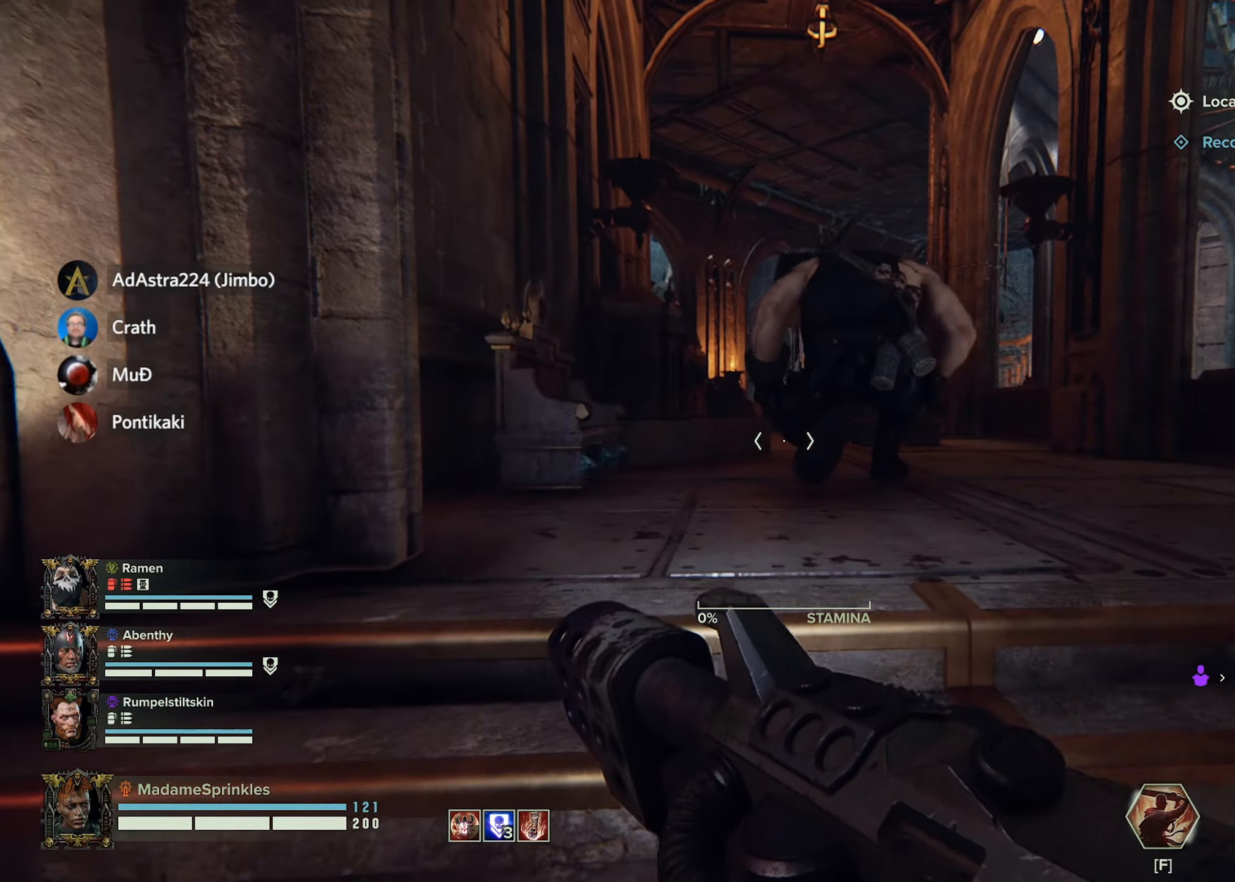
{"keys": ["a", "w"], "mouse": [], "events": [[151, "w", "down"], [434, "shift", "up"], [468, "a", "down"]]}
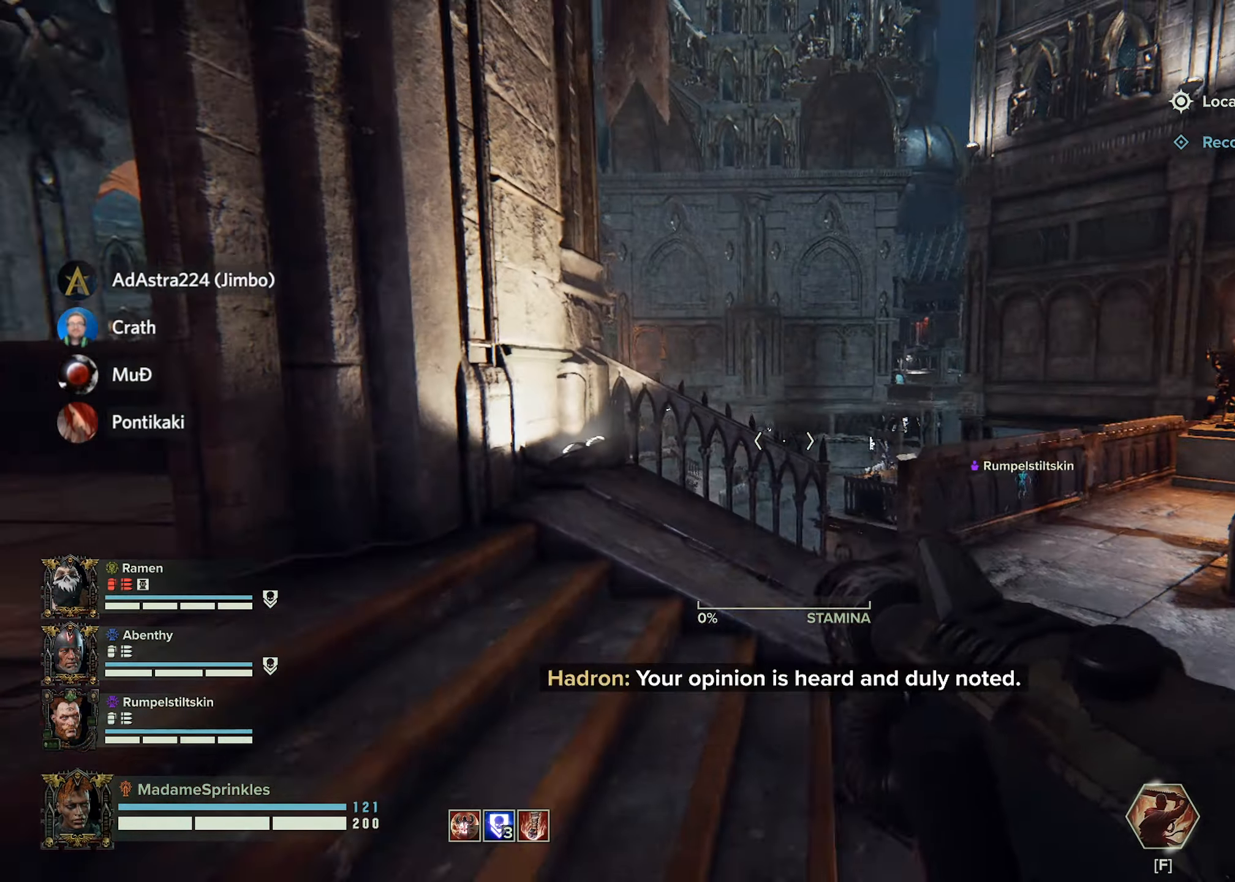
{"keys": ["a"], "mouse": [], "events": [[116, "w", "up"]]}
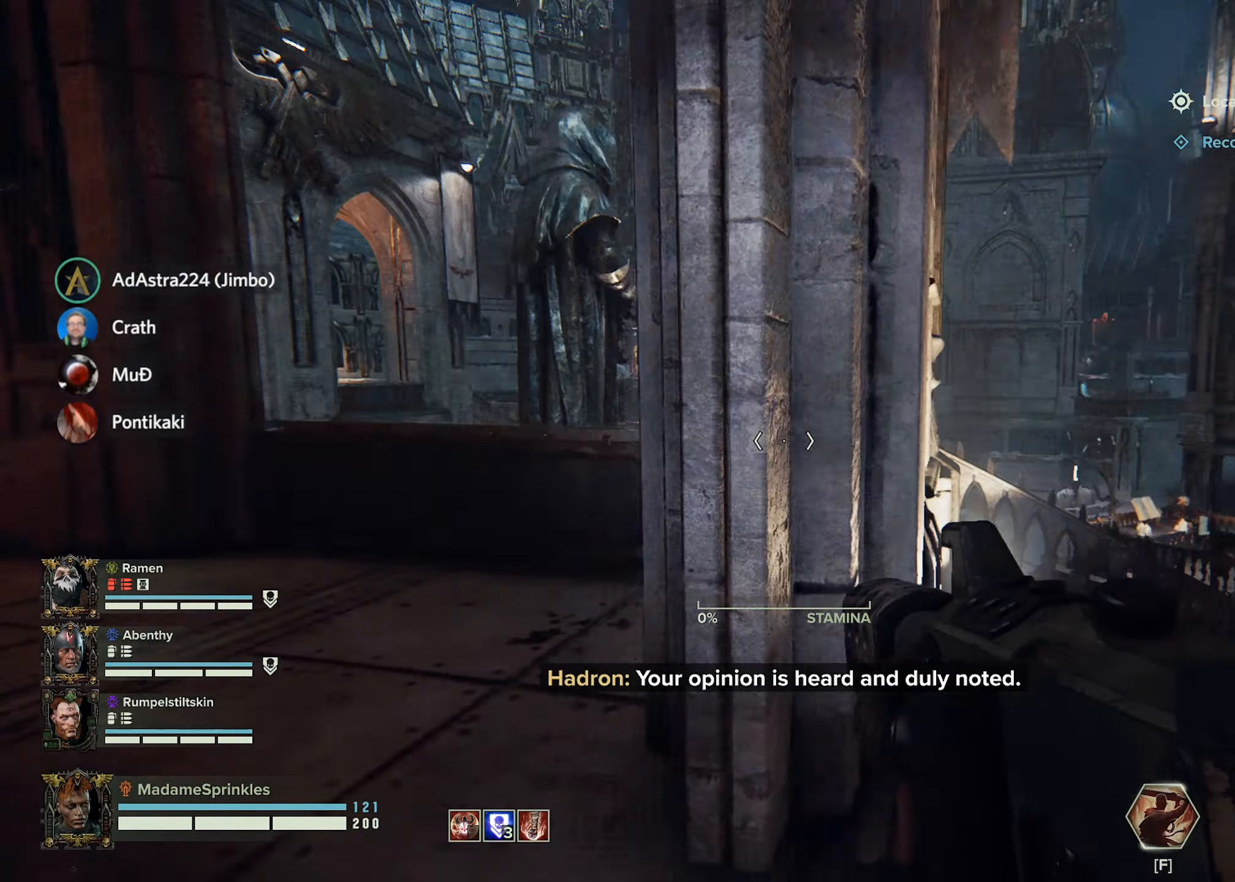
{"keys": ["shift", "w"], "mouse": [], "events": [[33, "w", "down"], [83, "a", "up"], [133, "d", "down"], [267, "d", "up"], [267, "shift", "down"]]}
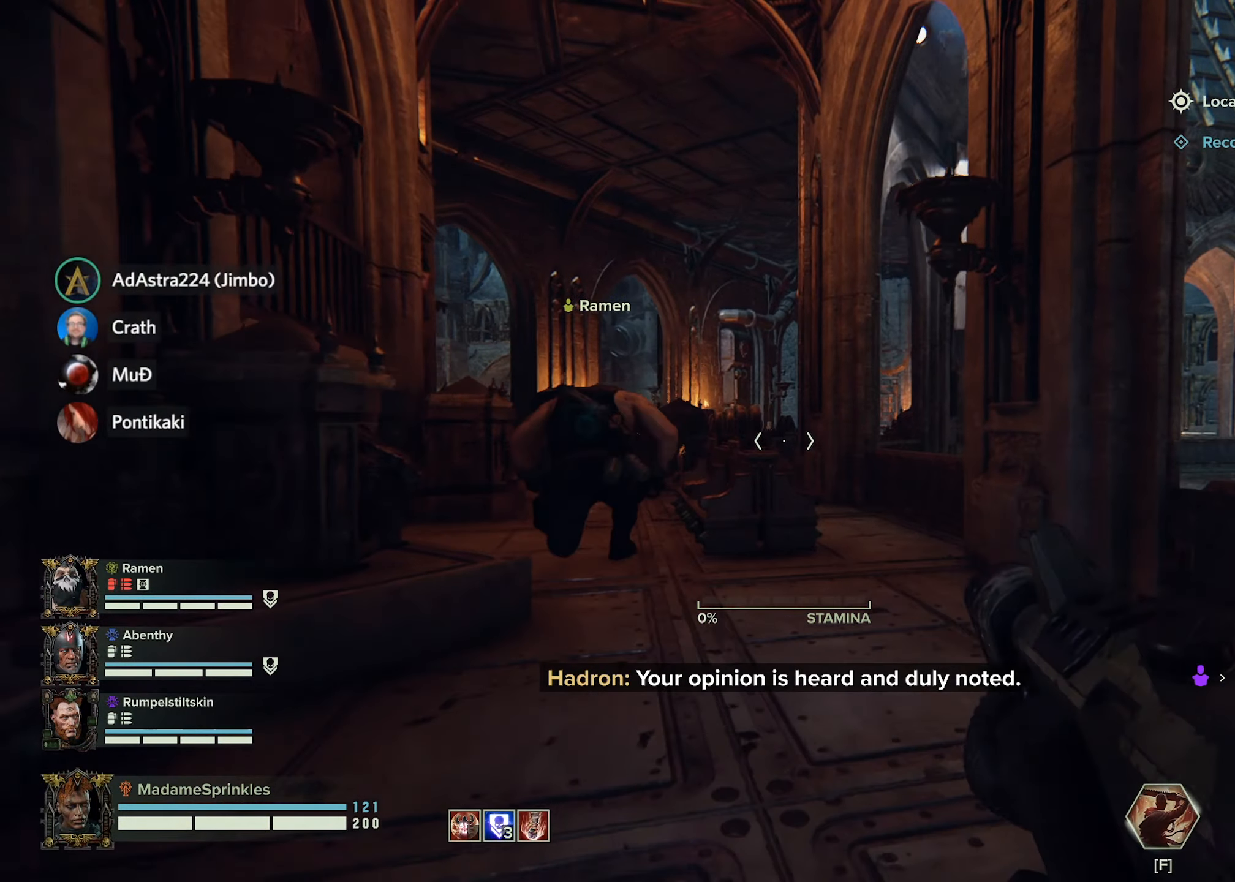
{"keys": ["shift", "w"], "mouse": [], "events": []}
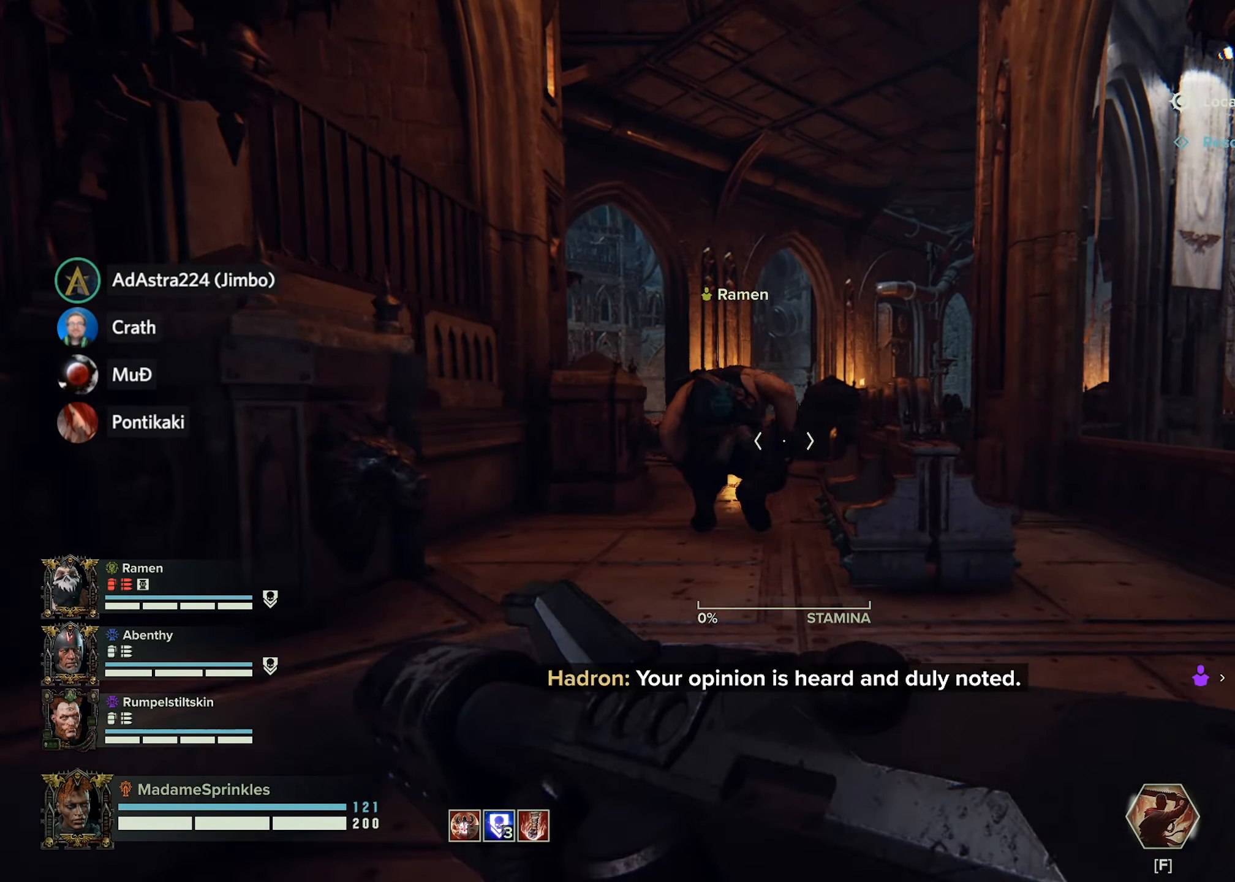
{"keys": ["shift", "w"], "mouse": [], "events": []}
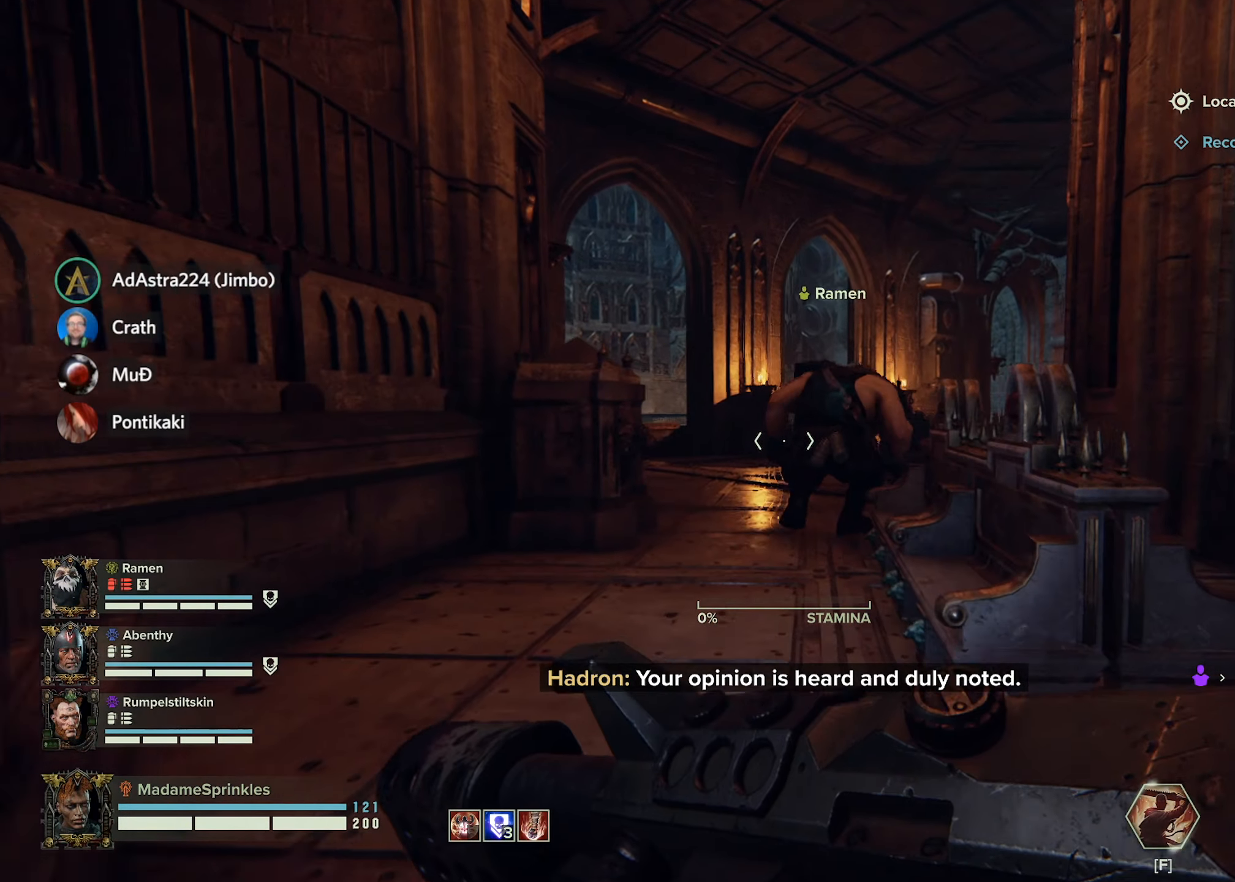
{"keys": ["ctrl", "shift"], "mouse": [], "events": [[501, "ctrl", "down"], [501, "w", "up"]]}
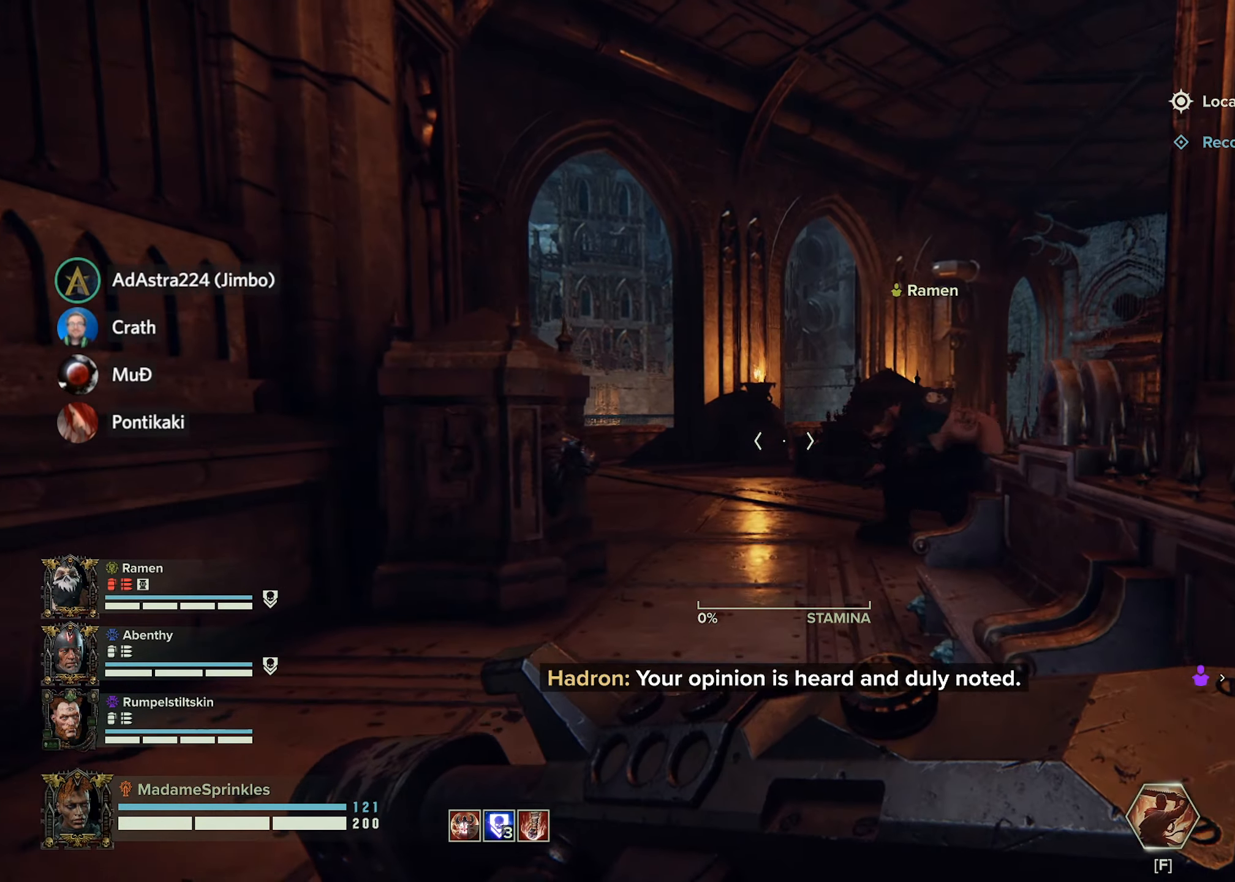
{"keys": ["shift", "w"], "mouse": [], "events": [[417, "ctrl", "up"], [467, "w", "down"]]}
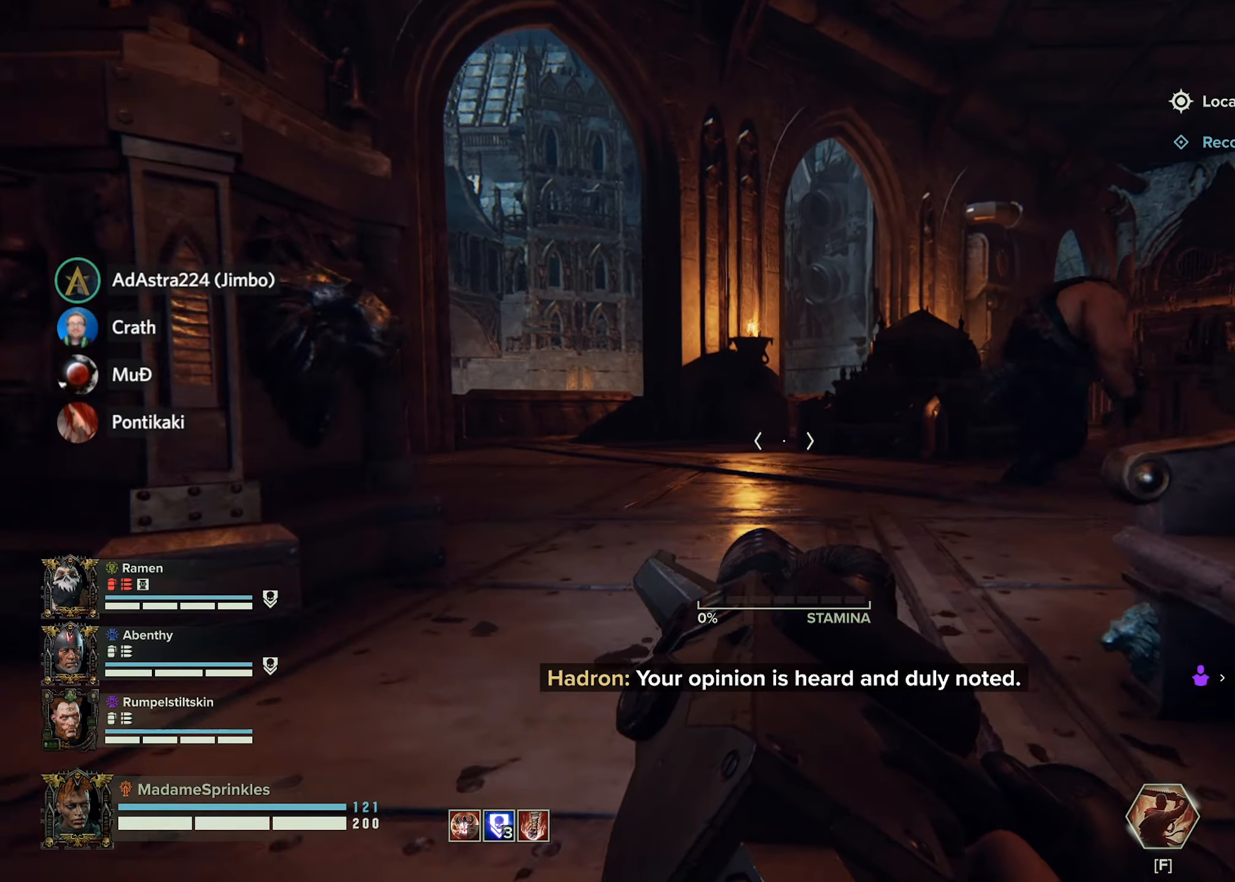
{"keys": ["shift", "w"], "mouse": [], "events": []}
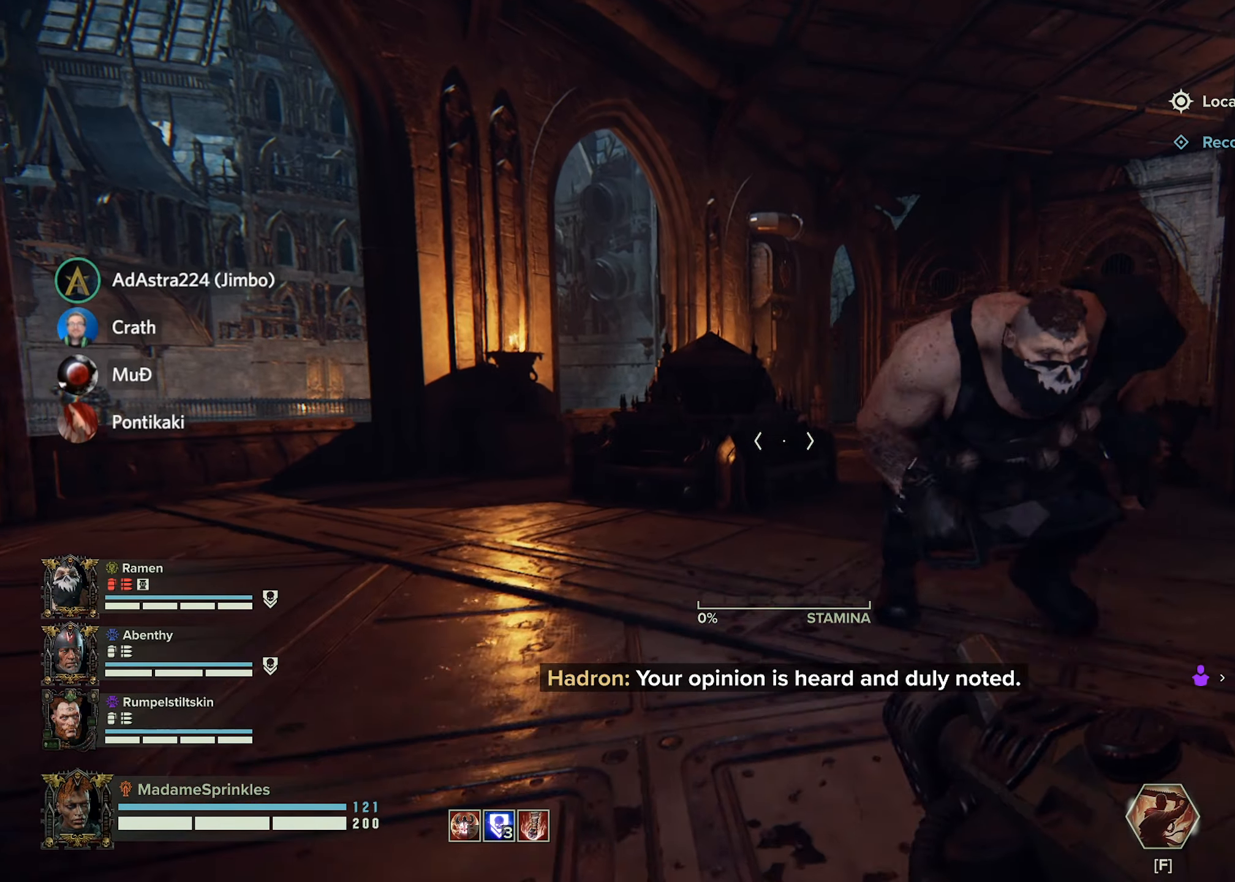
{"keys": ["shift", "w"], "mouse": [], "events": []}
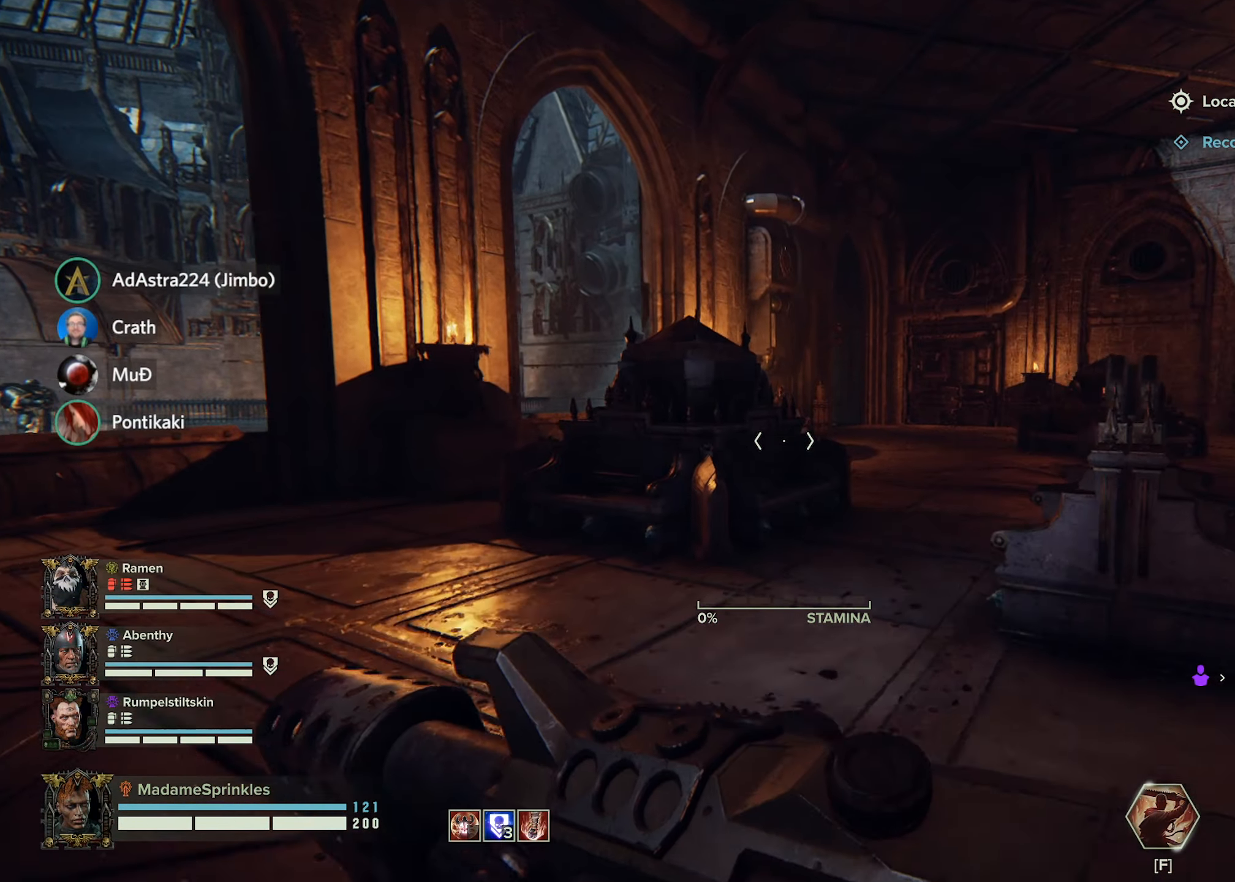
{"keys": ["shift", "w"], "mouse": [], "events": [[17, "d", "down"], [200, "d", "up"]]}
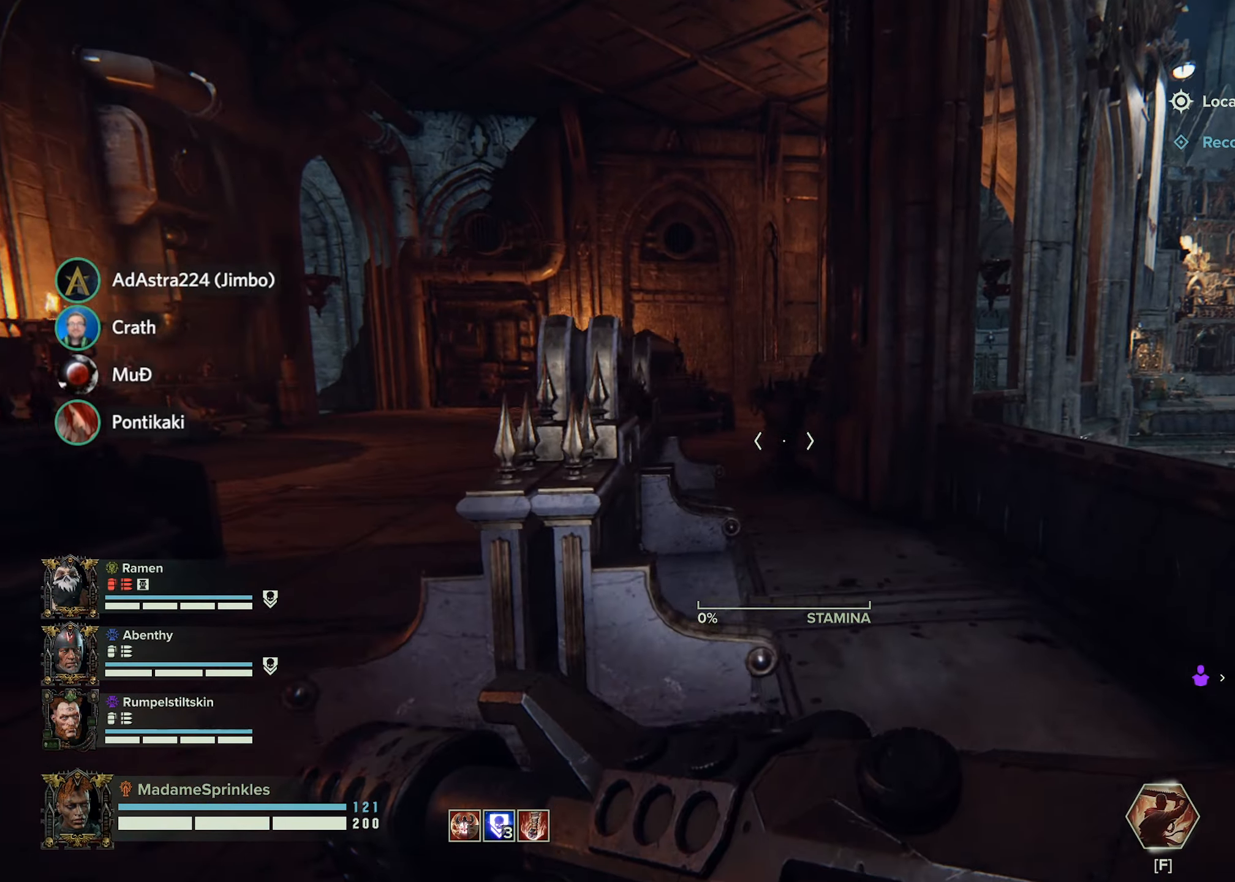
{"keys": ["shift", "w"], "mouse": [], "events": [[117, "d", "down"], [267, "d", "up"]]}
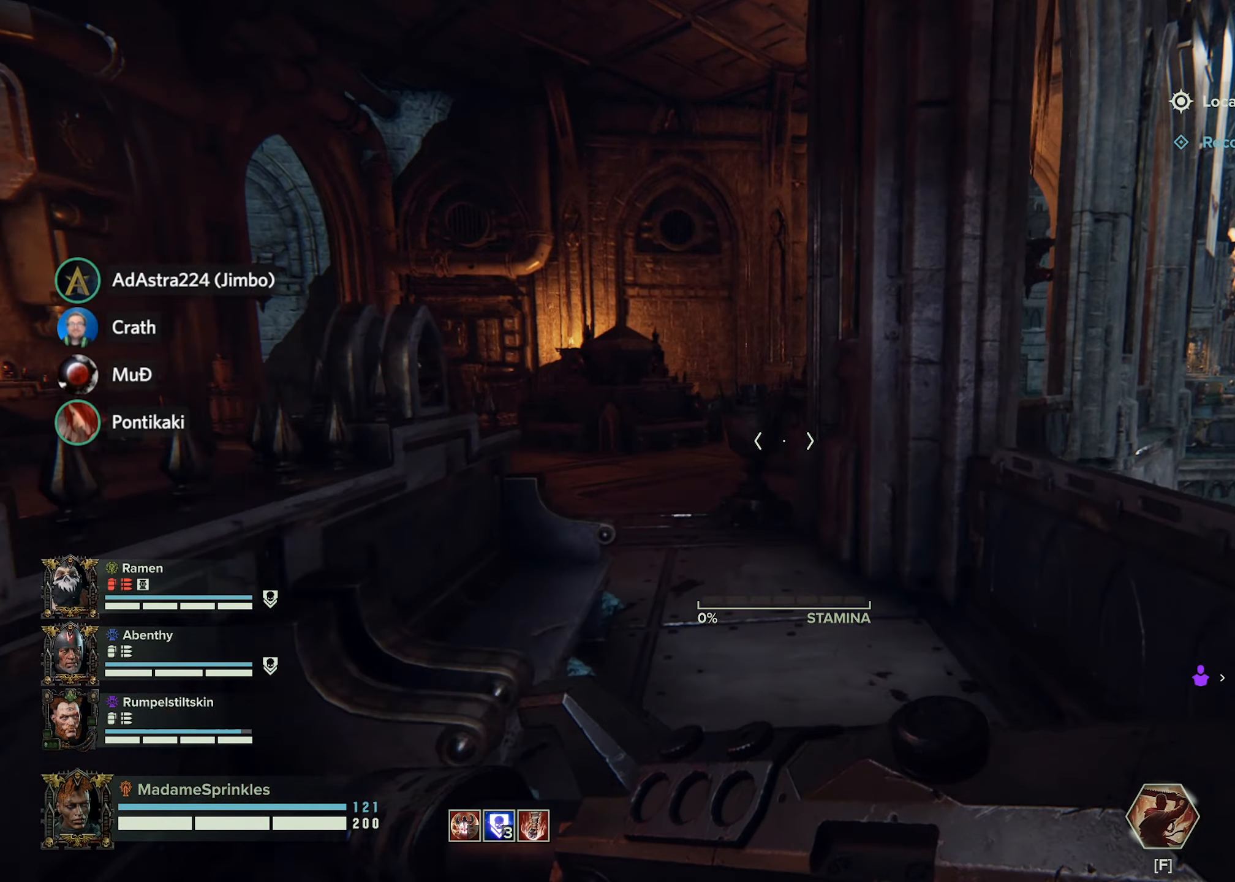
{"keys": ["d", "shift", "w"], "mouse": [], "events": [[351, "d", "down"]]}
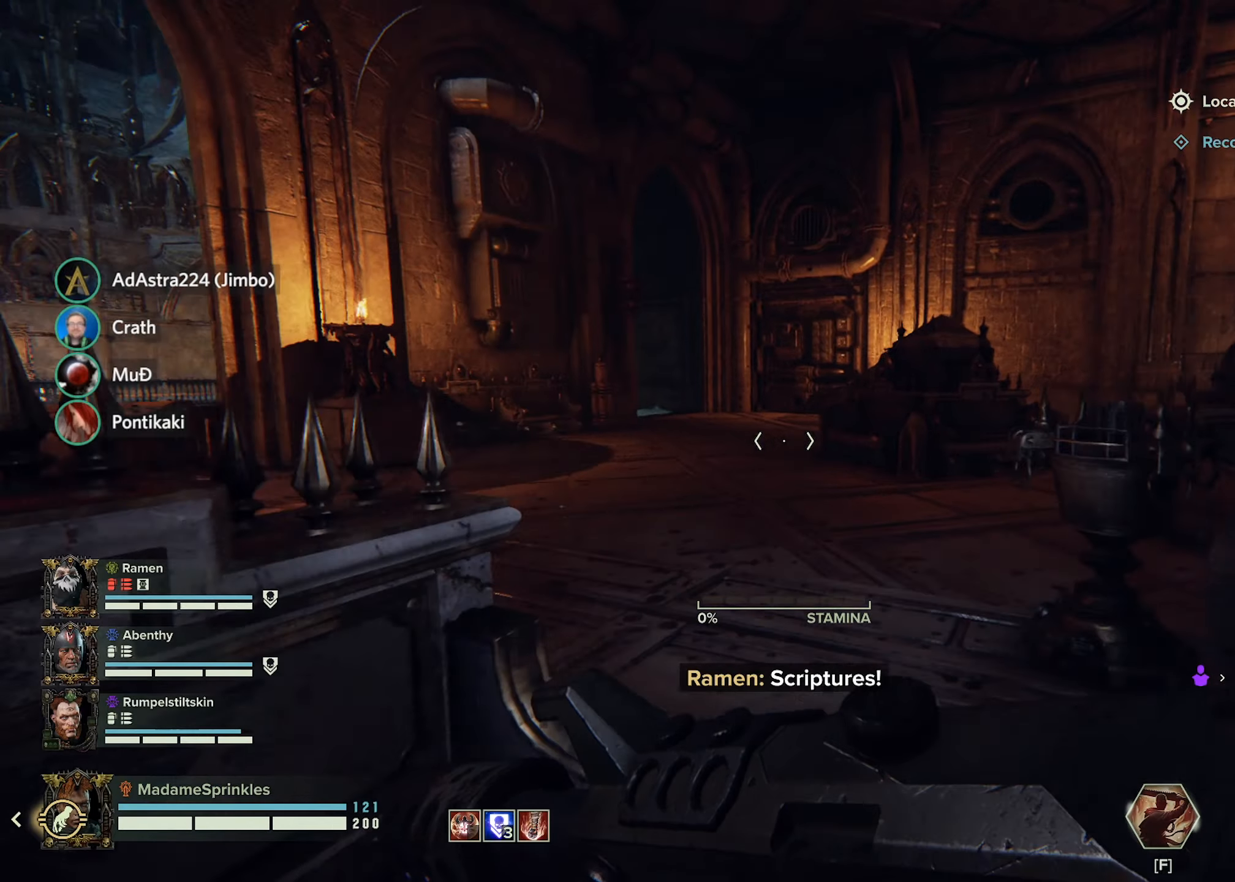
{"keys": ["shift", "w"], "mouse": [], "events": [[50, "d", "up"]]}
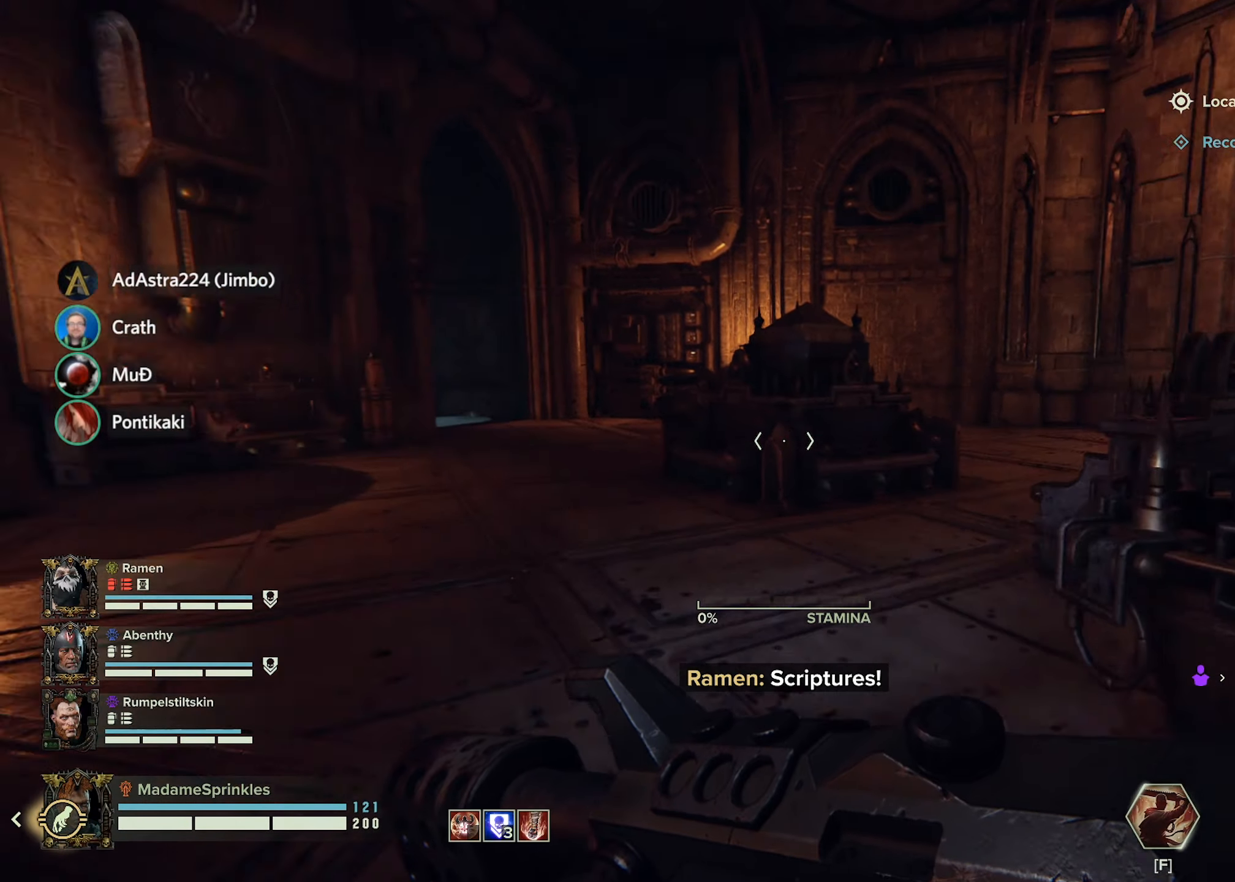
{"keys": ["a", "shift", "w"], "mouse": [], "events": [[17, "a", "down"]]}
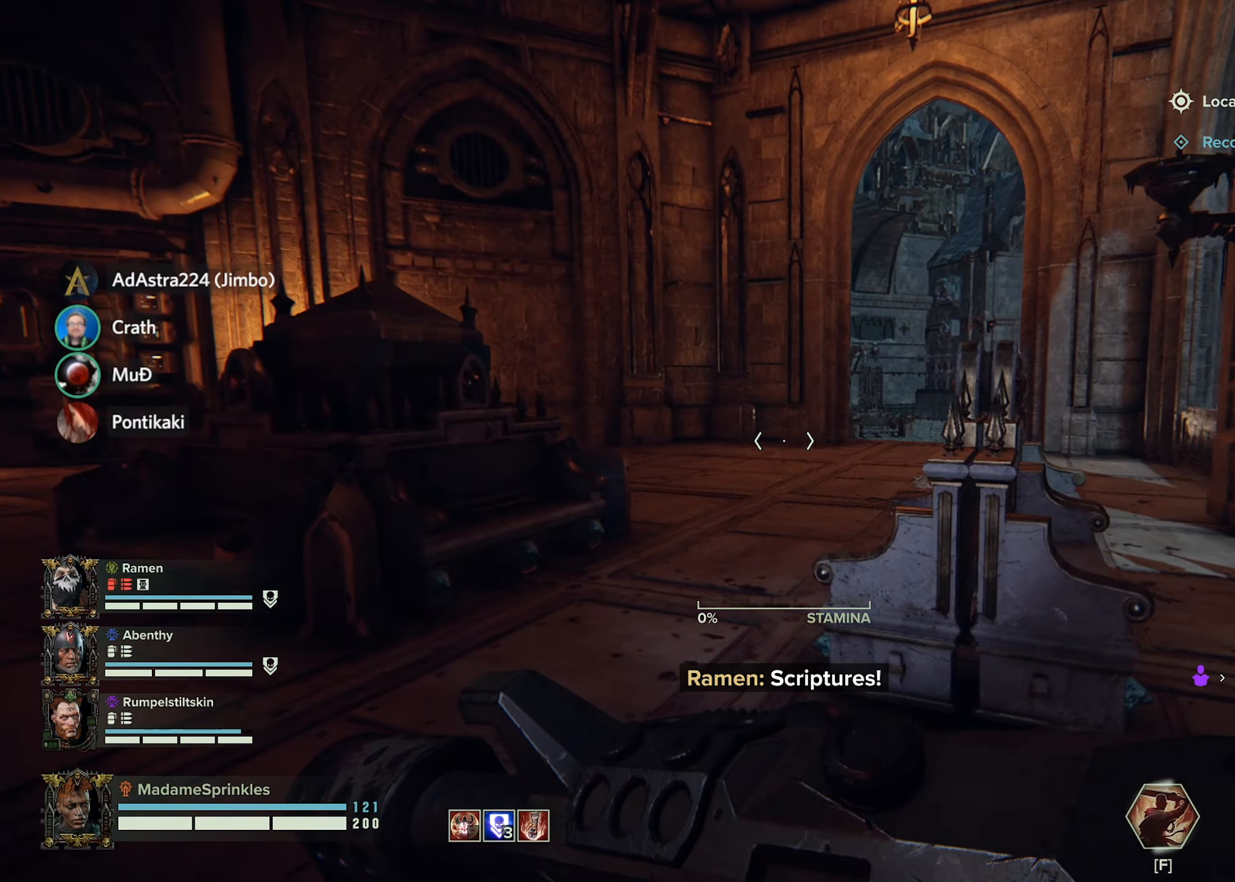
{"keys": ["shift", "w"], "mouse": [], "events": [[367, "a", "up"]]}